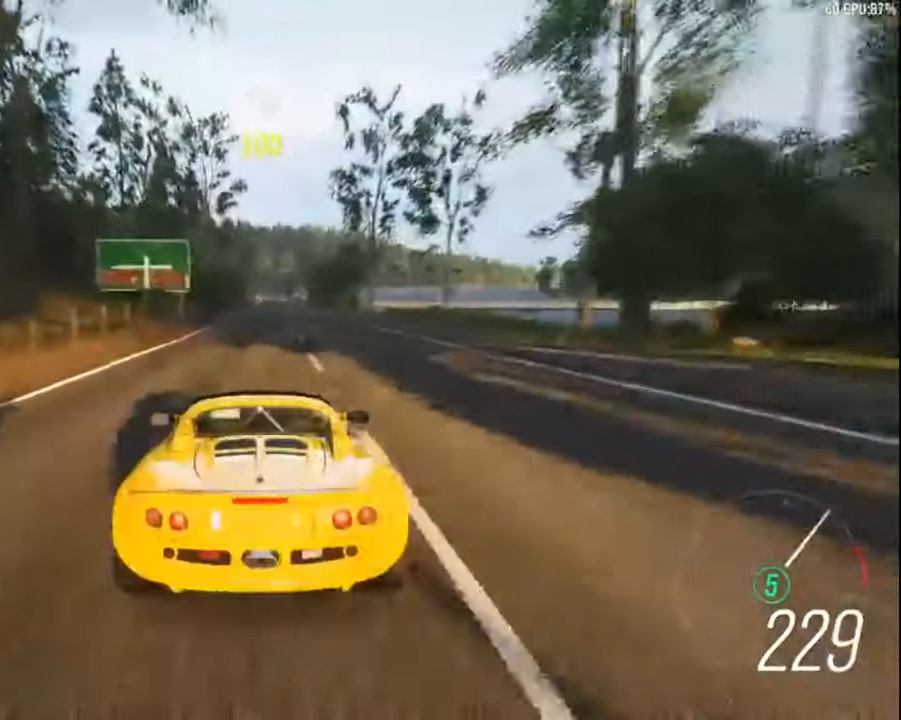
Gameplay with keyboard; each line is a JSON object with the keys held at the frame after it. "events" lists presses ("down") and releases ("up") of "a", "ctrl", "down", "e", "left", "q", "right", "space", "up" and "z" between this image and that frame as [ms after this image, input, new state], when the widget could be followed in between. No other keys are recorded. Mouse input is not recorded.
{"keys": ["up"], "events": []}
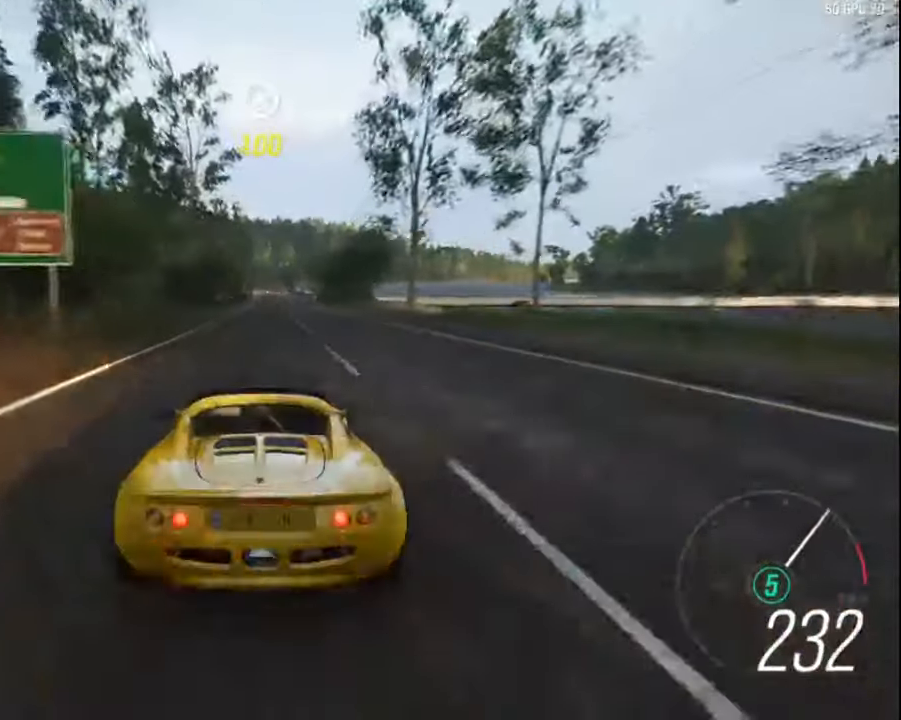
{"keys": ["down"], "events": [[67, "up", "up"], [317, "down", "down"]]}
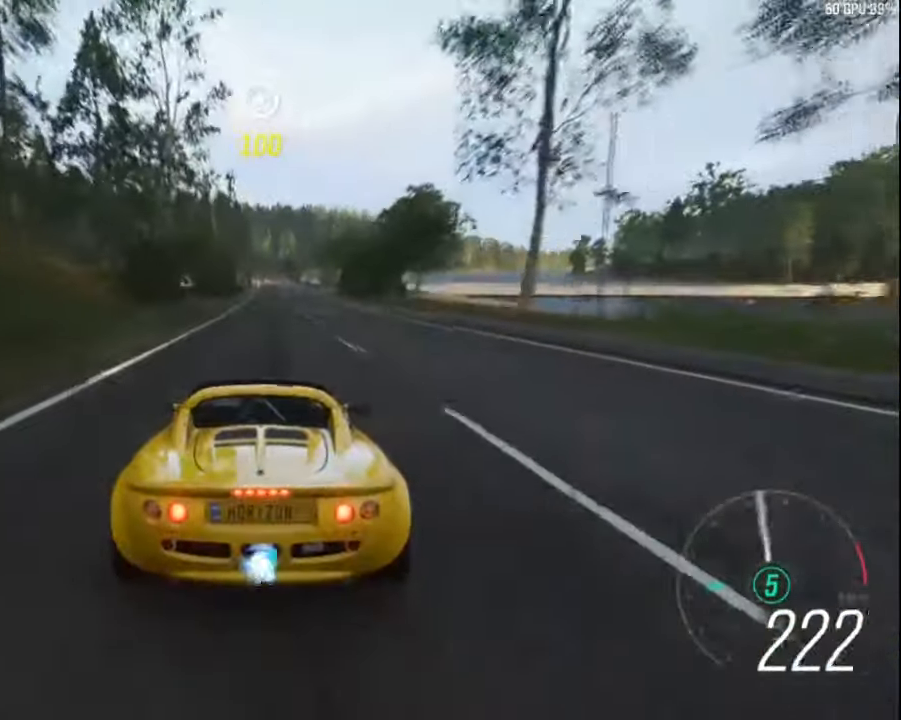
{"keys": ["down"], "events": [[317, "z", "down"], [434, "z", "up"]]}
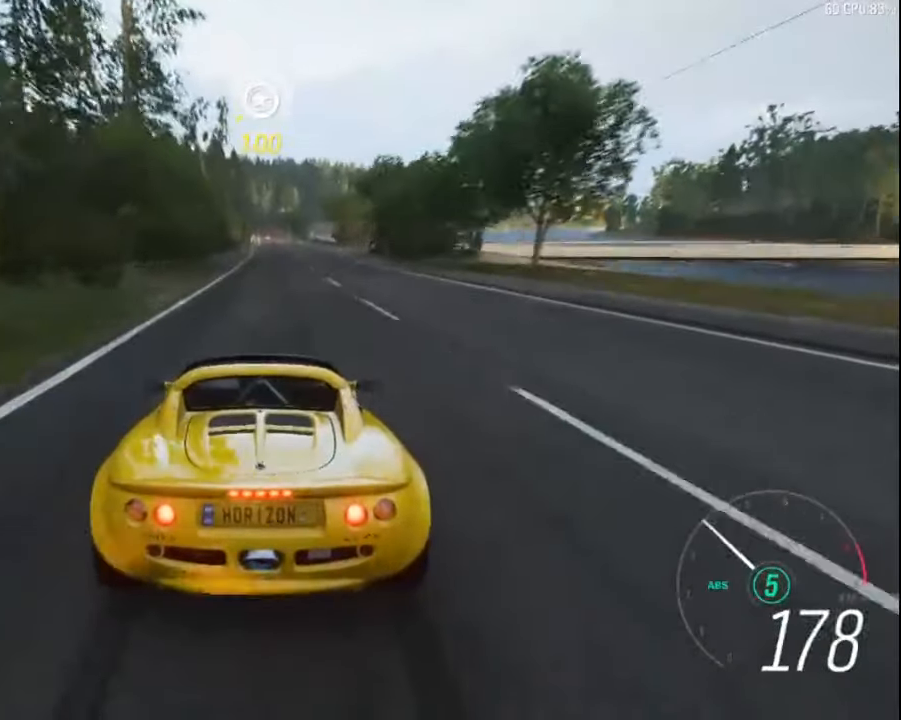
{"keys": ["down", "z"], "events": [[500, "z", "down"]]}
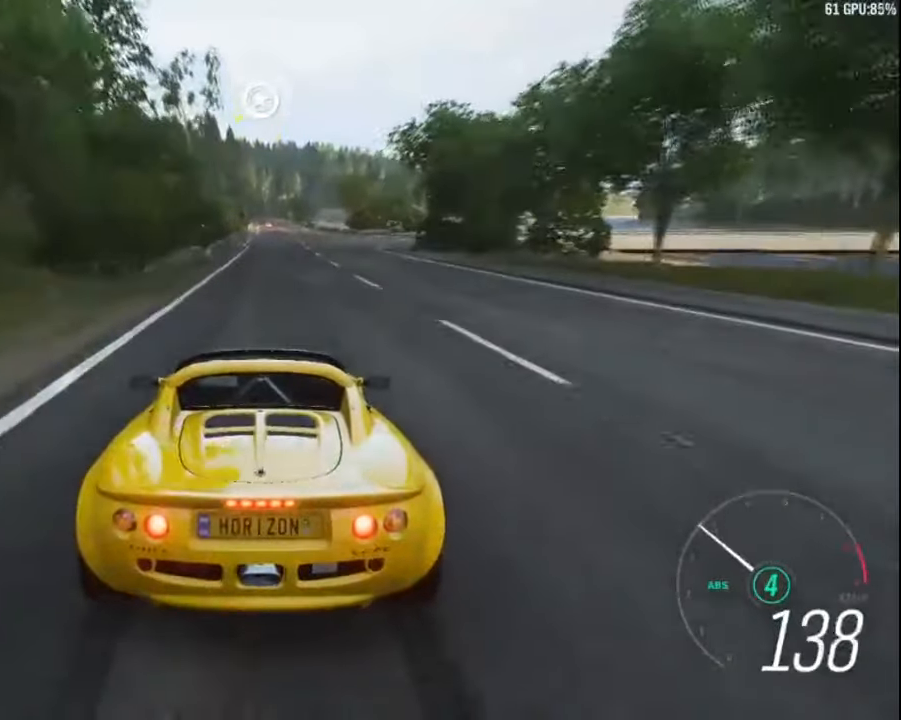
{"keys": ["down", "z"], "events": [[100, "z", "up"], [434, "z", "down"]]}
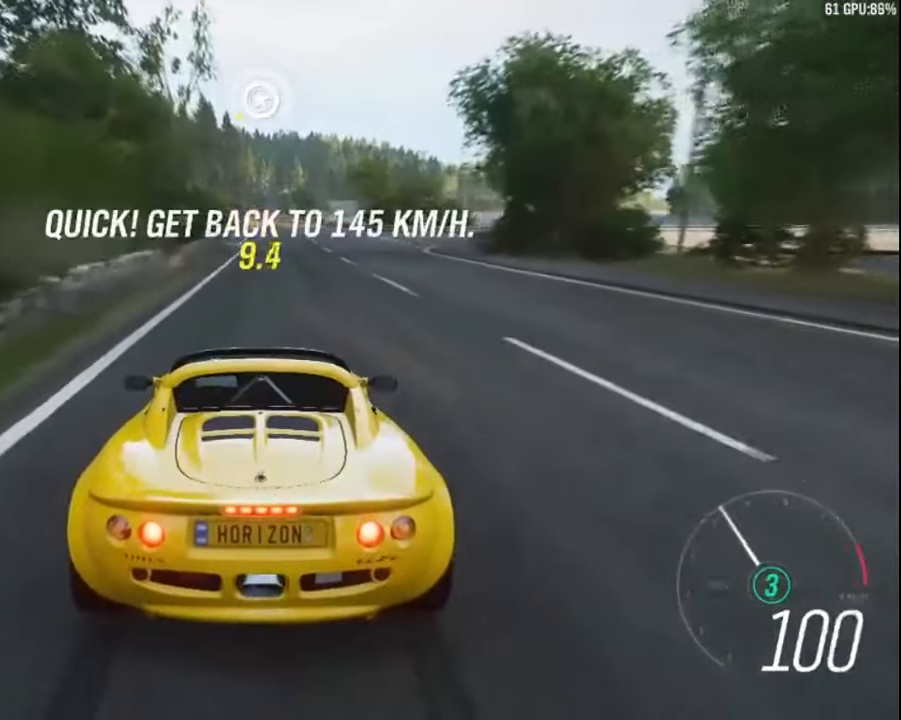
{"keys": ["right", "up"], "events": [[50, "down", "up"], [67, "z", "up"], [167, "up", "down"], [384, "right", "down"]]}
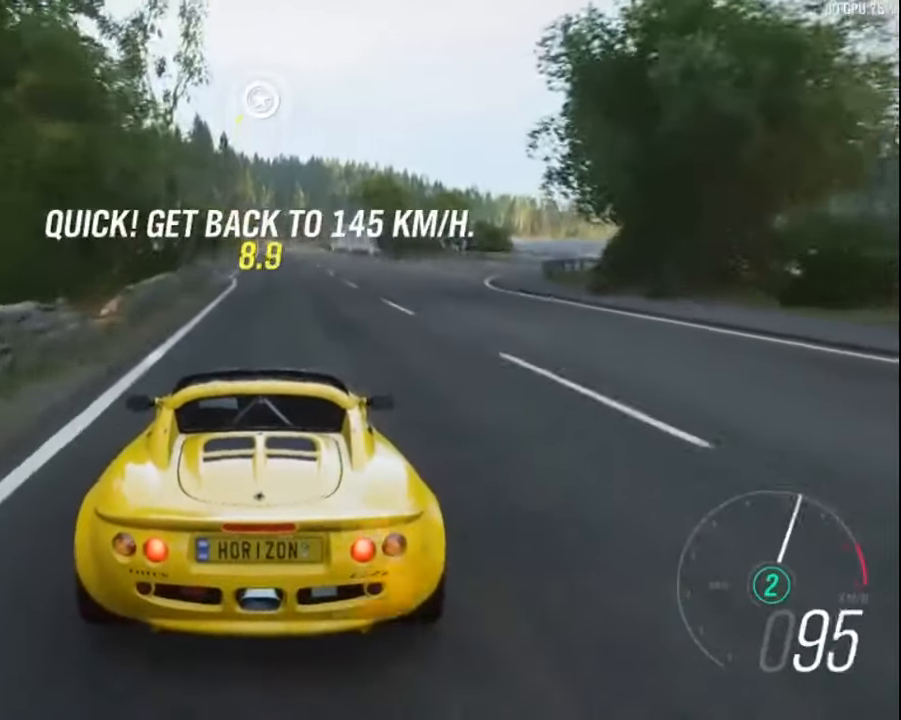
{"keys": ["right"], "events": [[34, "right", "up"], [134, "right", "down"], [317, "up", "up"]]}
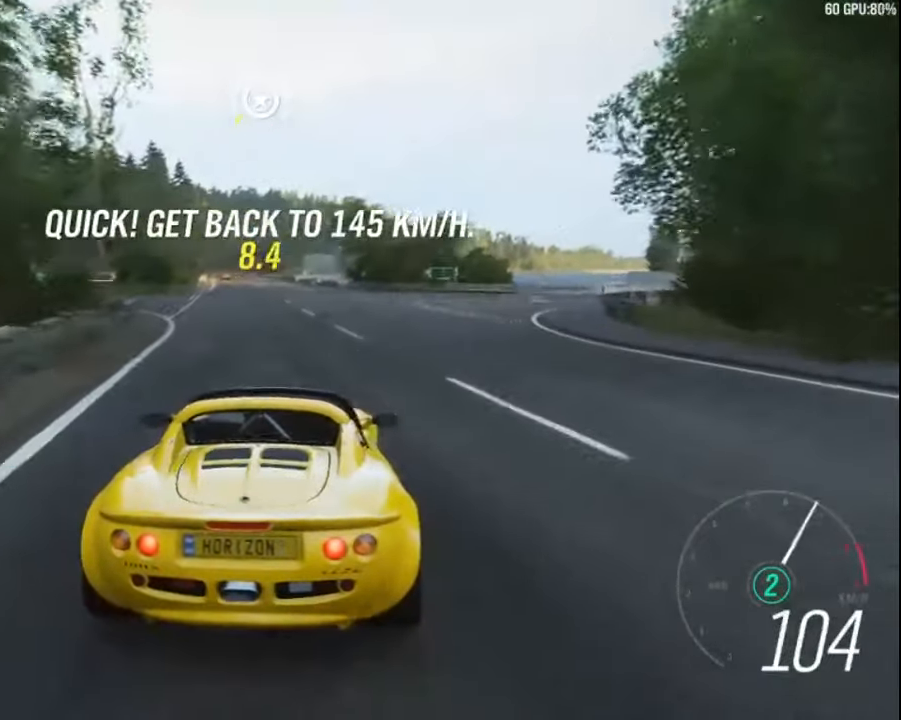
{"keys": ["right"], "events": [[150, "right", "up"], [250, "right", "down"], [350, "up", "down"], [500, "up", "up"]]}
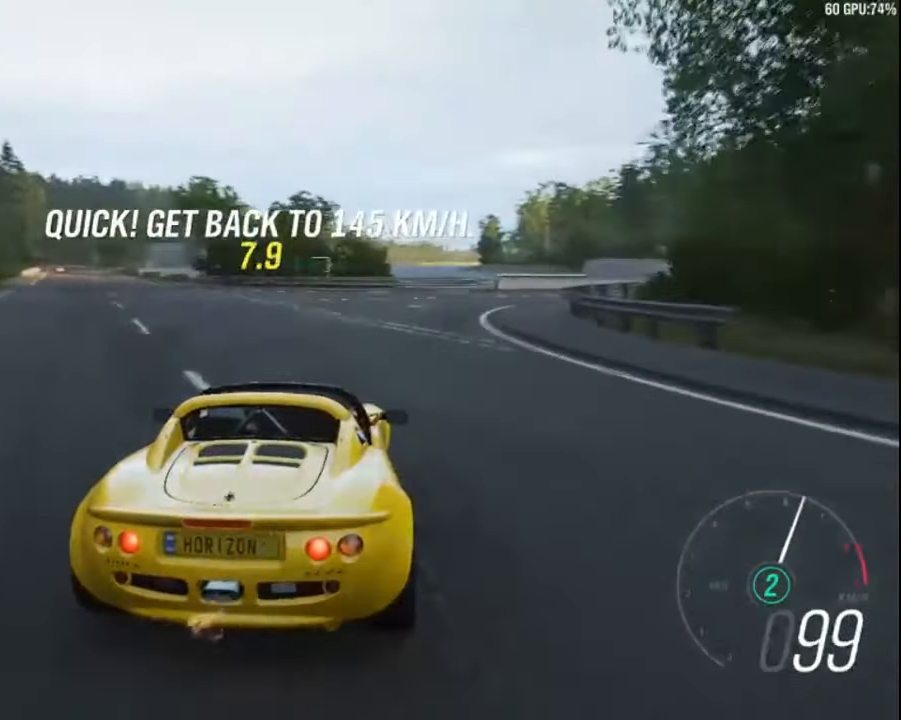
{"keys": ["right", "up"], "events": [[100, "up", "down"], [200, "up", "up"], [300, "up", "down"], [367, "up", "up"], [467, "up", "down"]]}
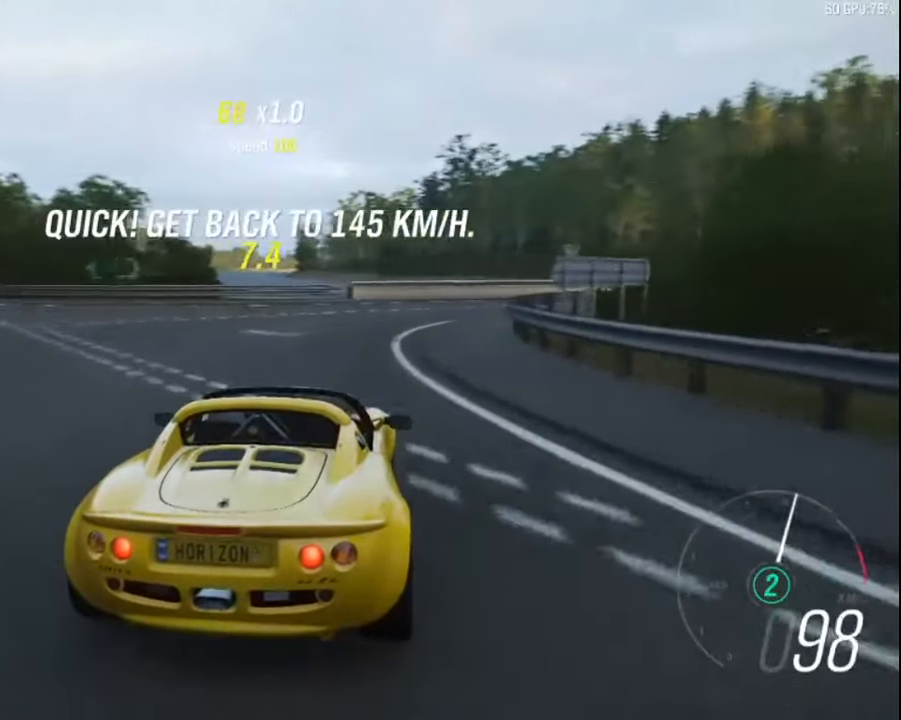
{"keys": ["right"], "events": [[67, "up", "up"], [84, "up", "down"], [184, "right", "up"], [250, "up", "up"], [317, "right", "down"], [400, "up", "down"], [500, "up", "up"]]}
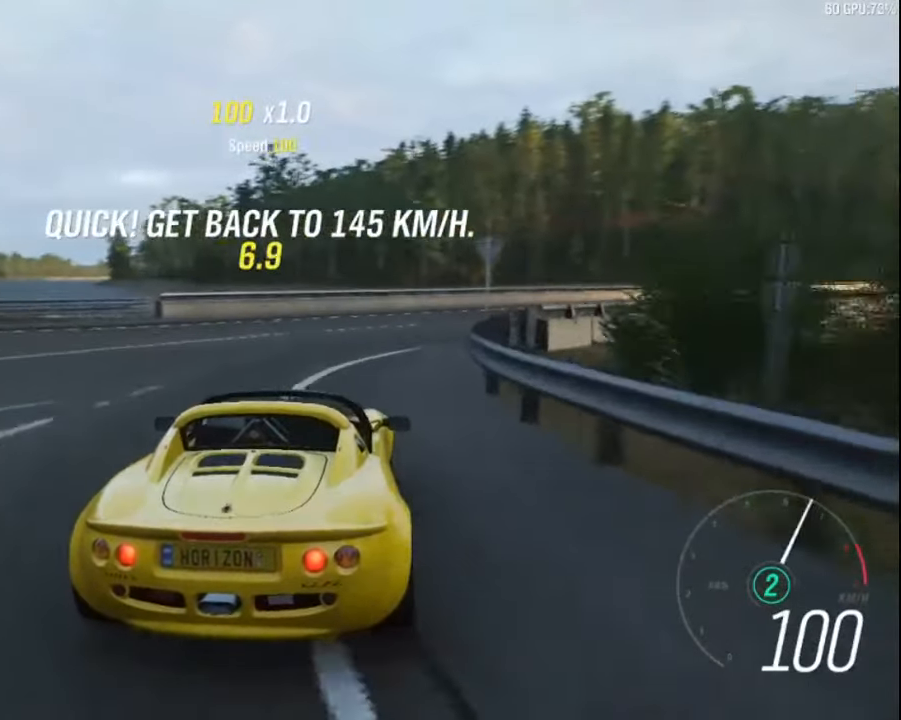
{"keys": ["right", "up"], "events": [[400, "up", "down"]]}
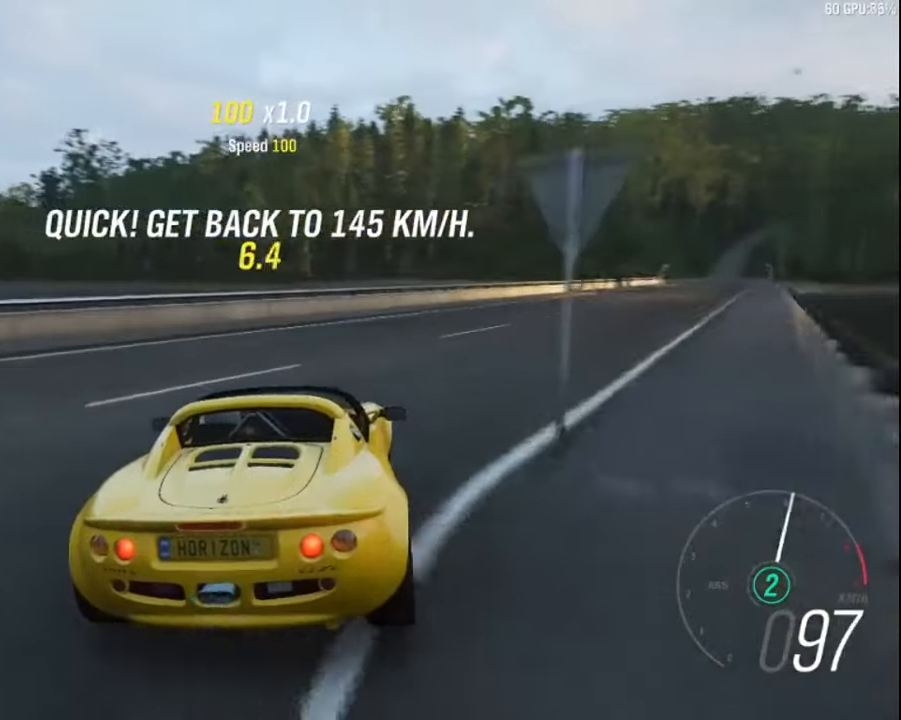
{"keys": ["up"], "events": [[84, "right", "up"]]}
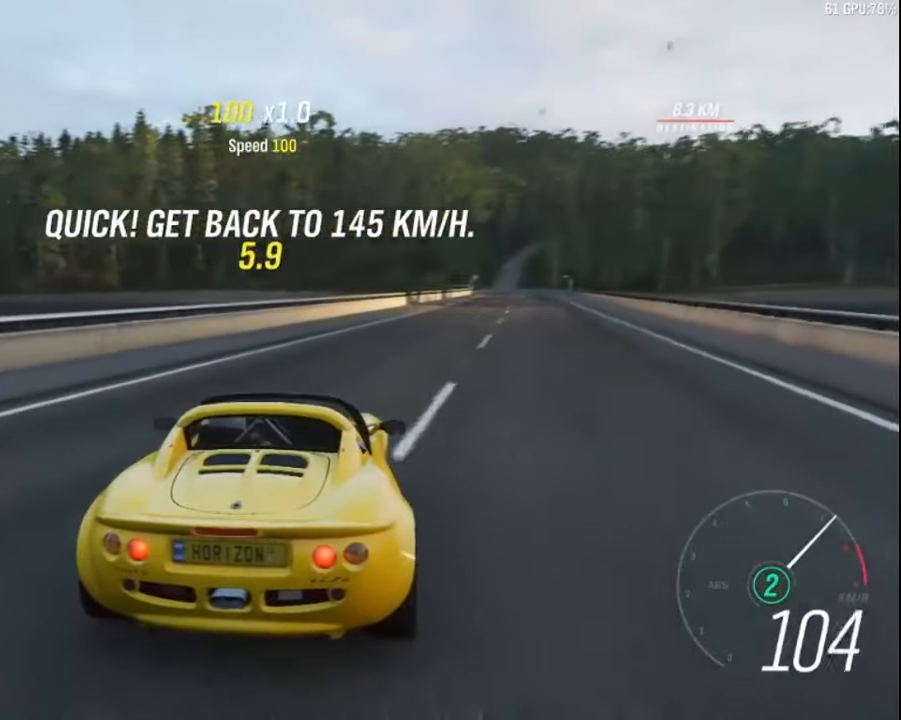
{"keys": ["up"], "events": [[166, "right", "down"], [416, "right", "up"]]}
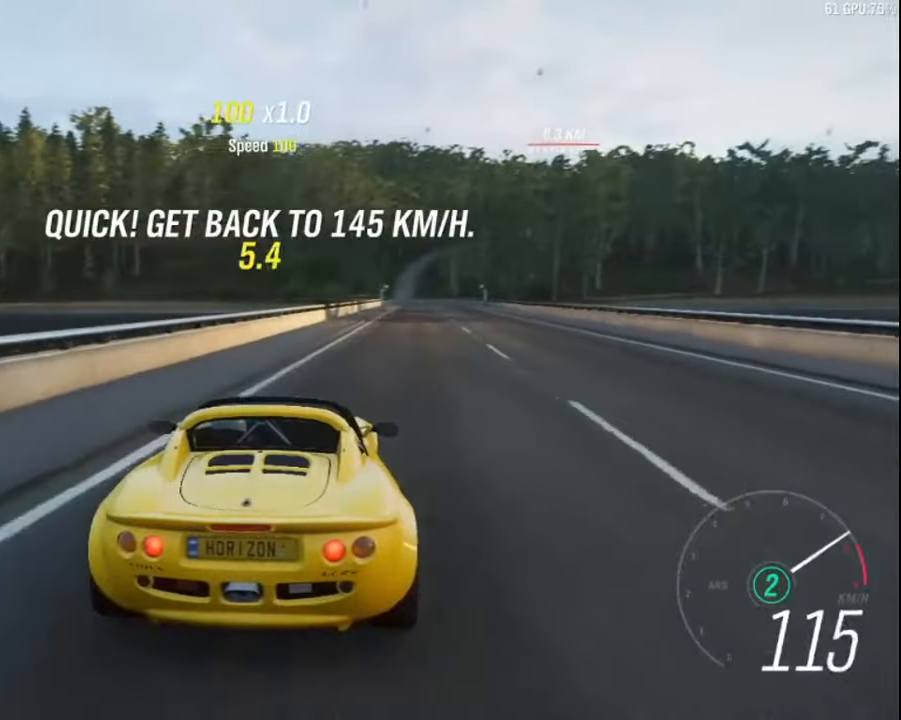
{"keys": ["up"], "events": [[66, "right", "down"], [266, "right", "up"], [383, "a", "down"], [483, "a", "up"]]}
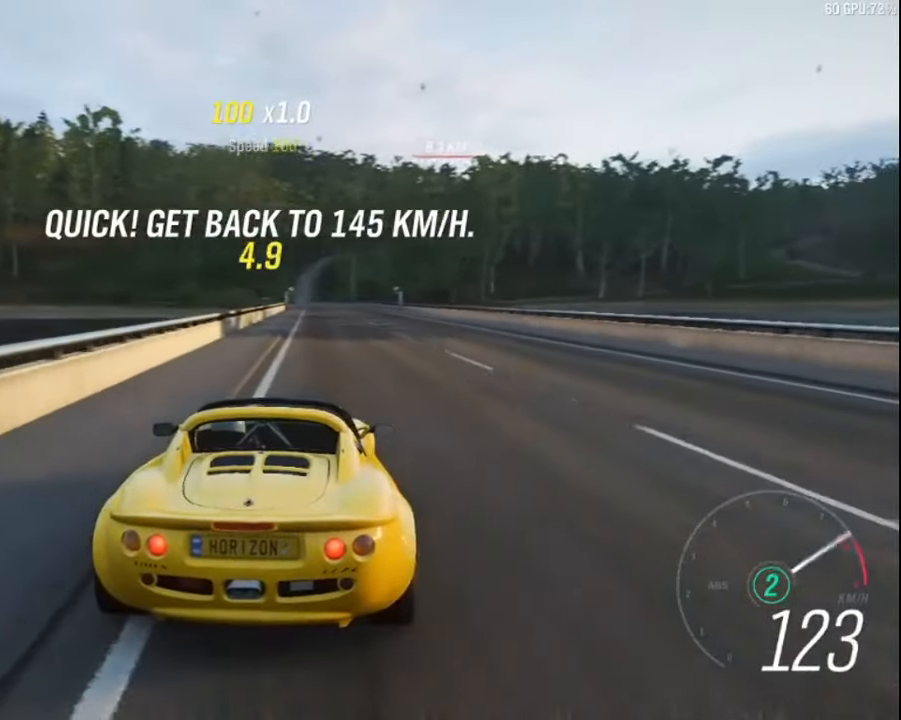
{"keys": ["up"], "events": []}
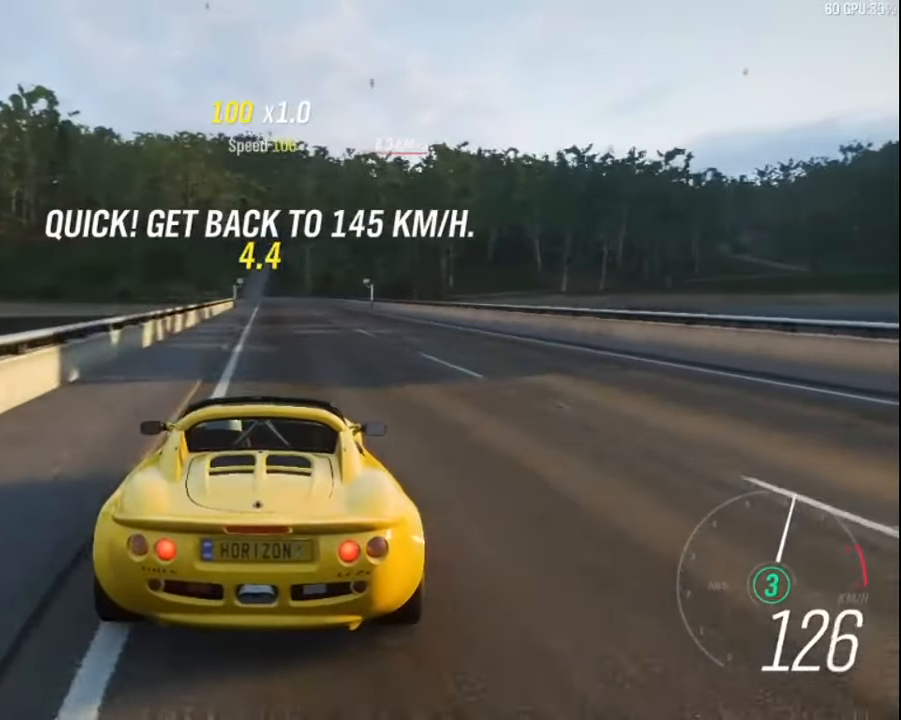
{"keys": ["up"], "events": [[383, "left", "down"], [450, "left", "up"]]}
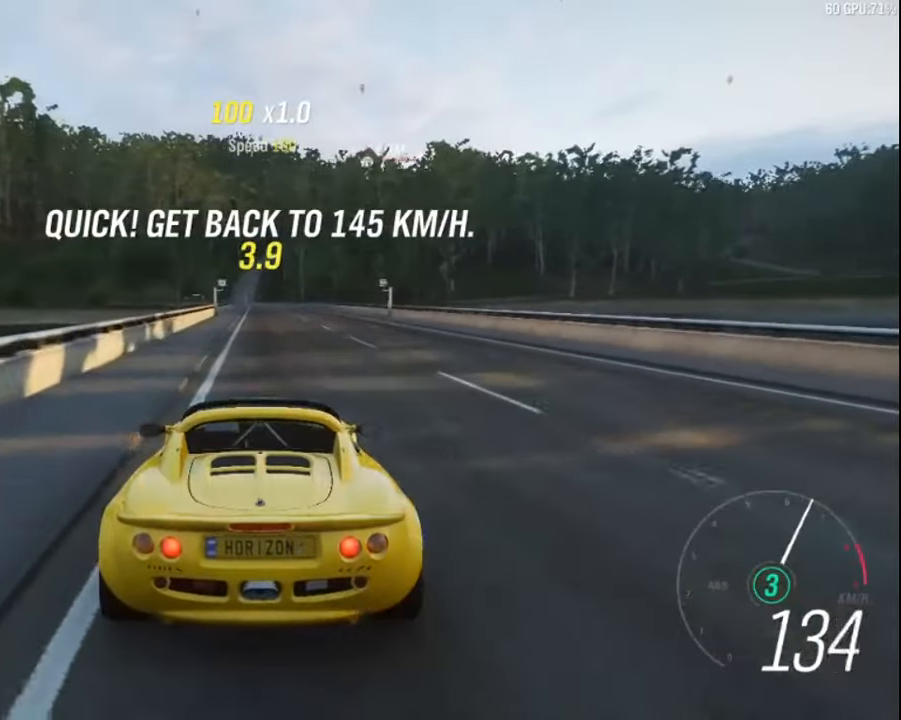
{"keys": ["up"], "events": []}
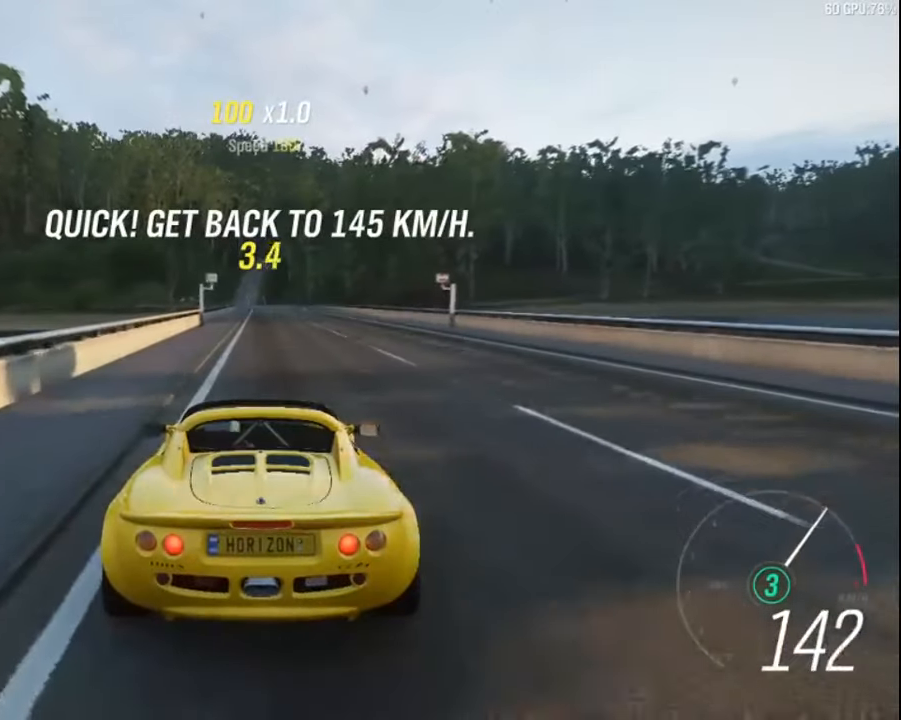
{"keys": ["up"], "events": [[83, "left", "down"], [166, "left", "up"]]}
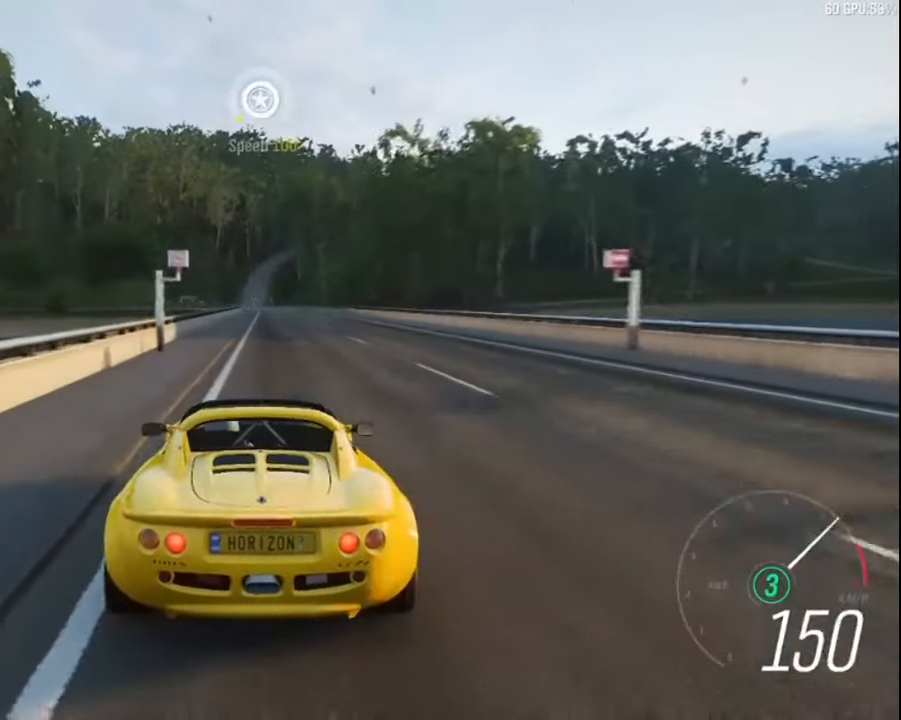
{"keys": ["up"], "events": []}
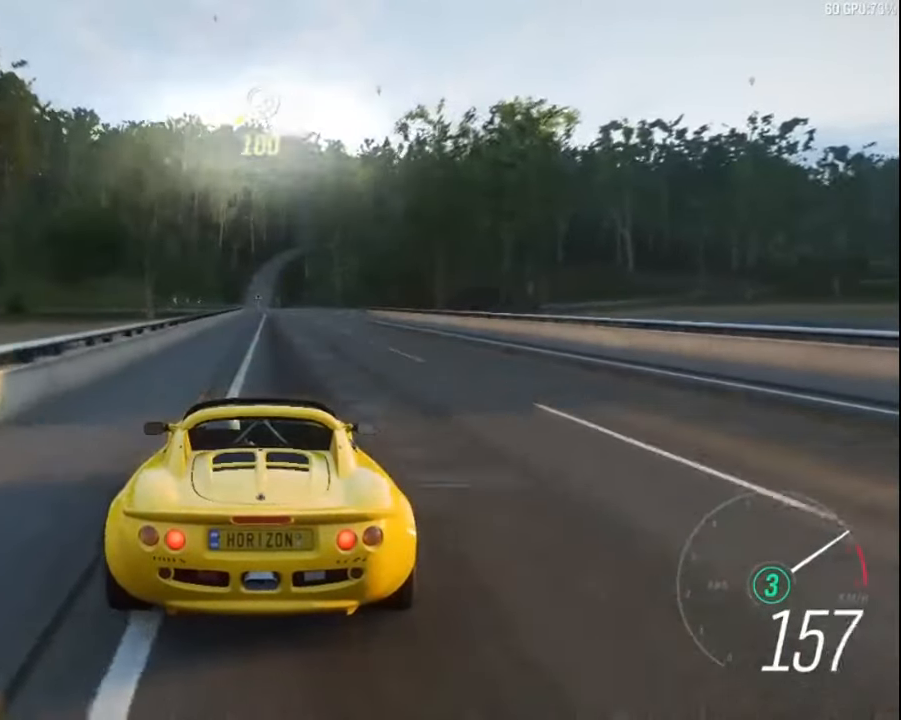
{"keys": ["up"], "events": [[33, "right", "down"], [116, "right", "up"]]}
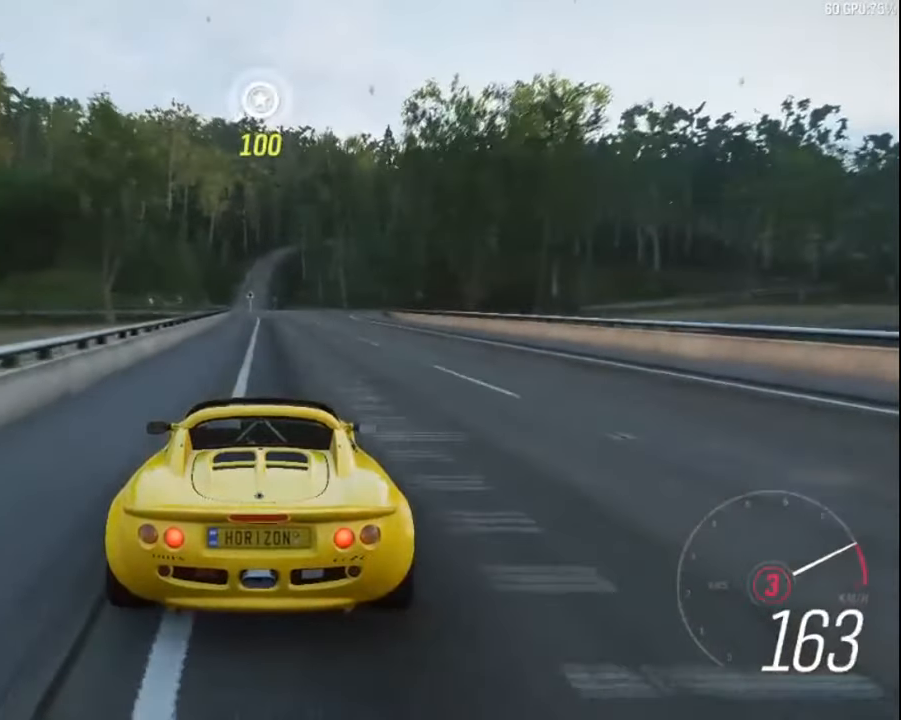
{"keys": ["right", "up"], "events": [[100, "a", "down"], [200, "a", "up"], [233, "right", "down"], [366, "right", "up"], [466, "right", "down"]]}
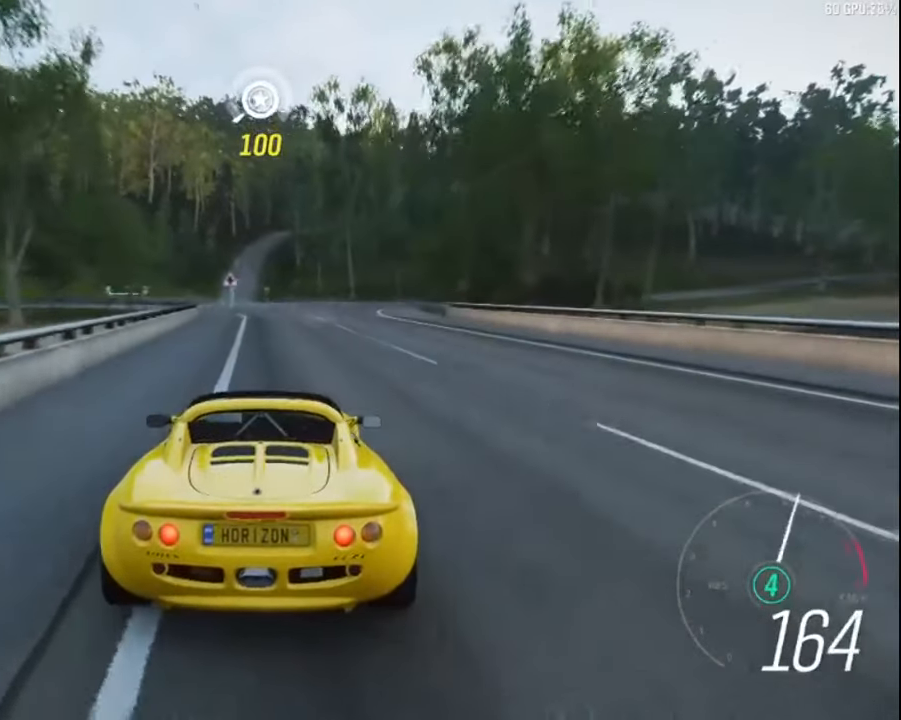
{"keys": ["left", "up"], "events": [[133, "right", "up"], [200, "left", "down"], [366, "left", "up"], [466, "left", "down"]]}
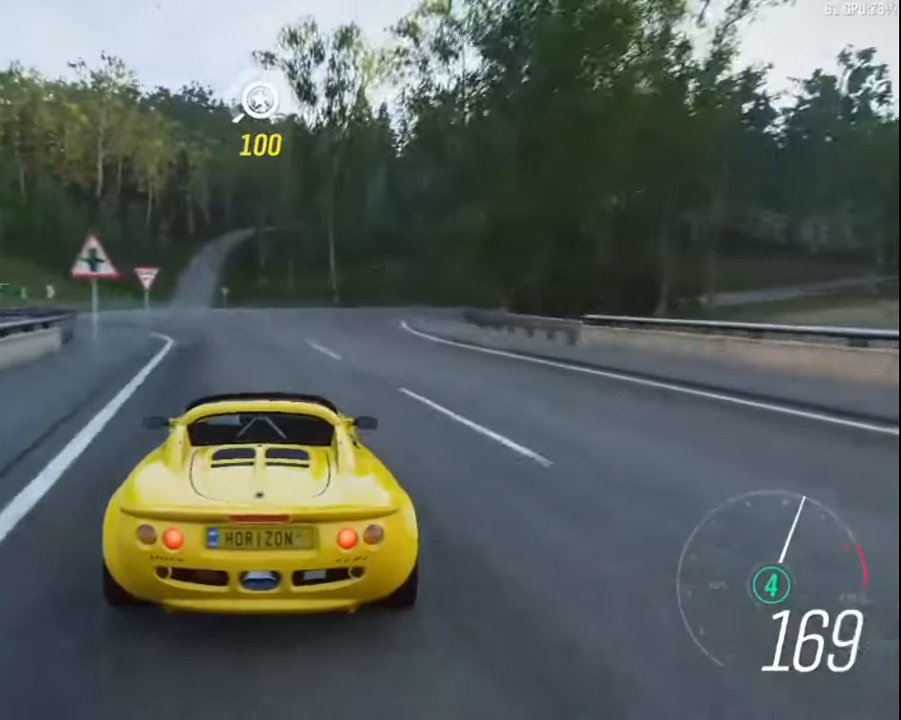
{"keys": ["up"], "events": [[133, "left", "up"], [350, "left", "down"], [500, "left", "up"]]}
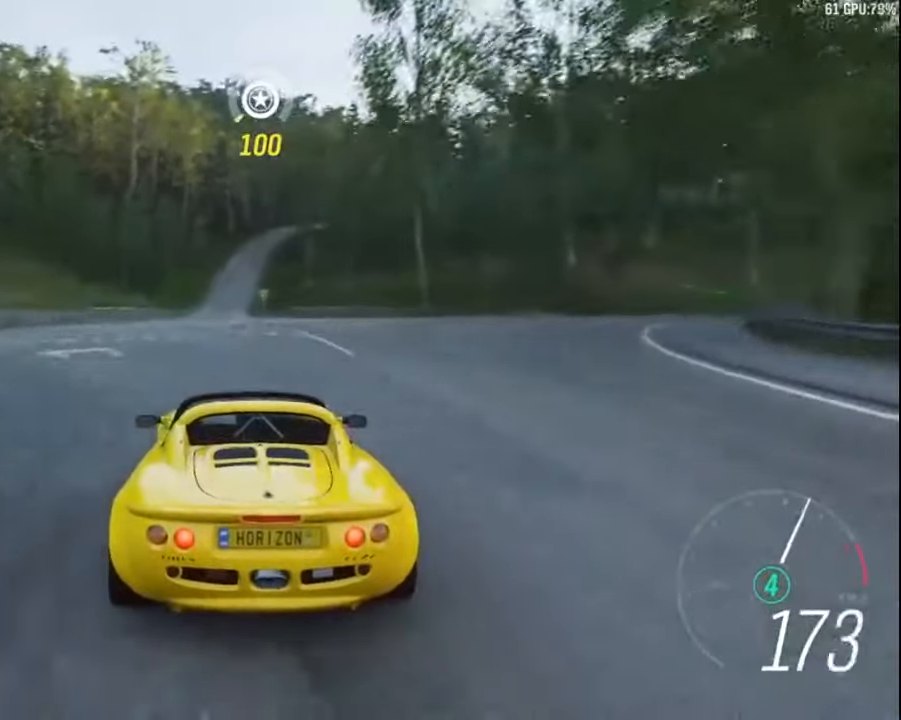
{"keys": ["up"], "events": []}
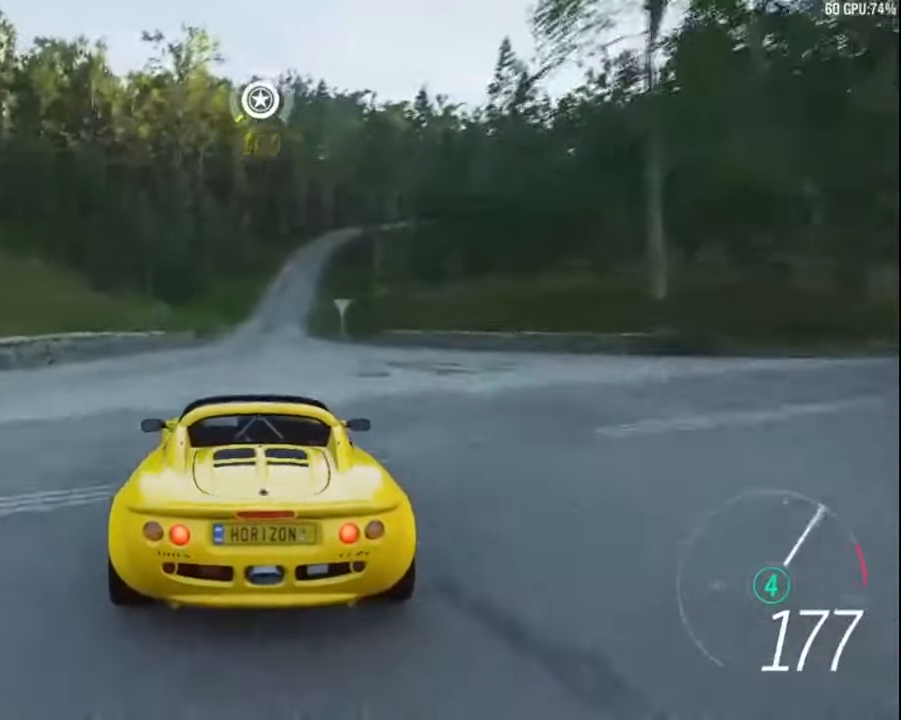
{"keys": ["up"], "events": [[100, "right", "down"], [267, "right", "up"]]}
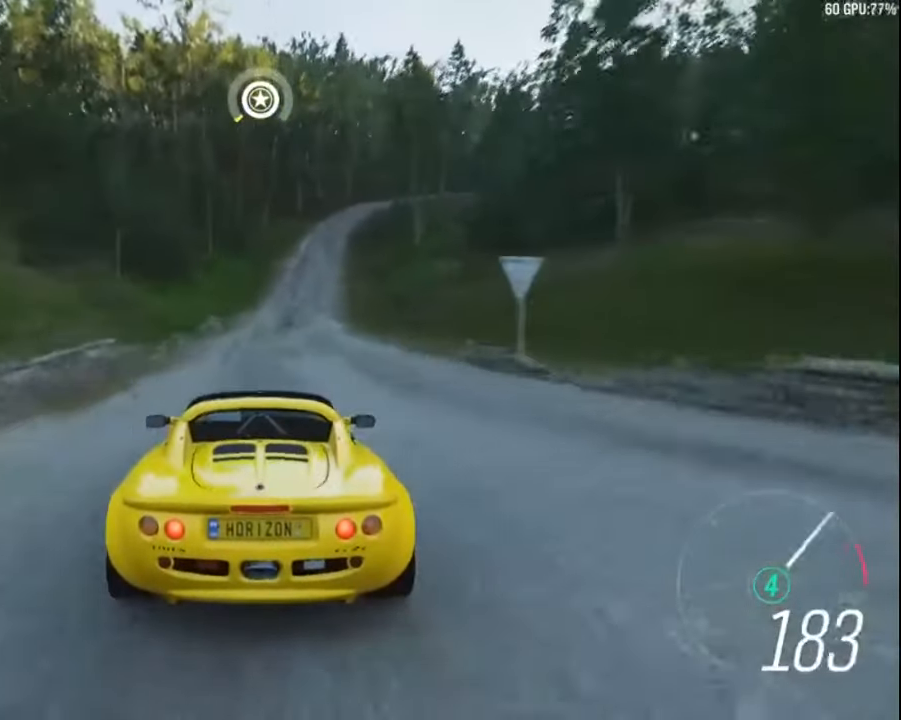
{"keys": ["up"], "events": [[100, "right", "down"], [283, "right", "up"]]}
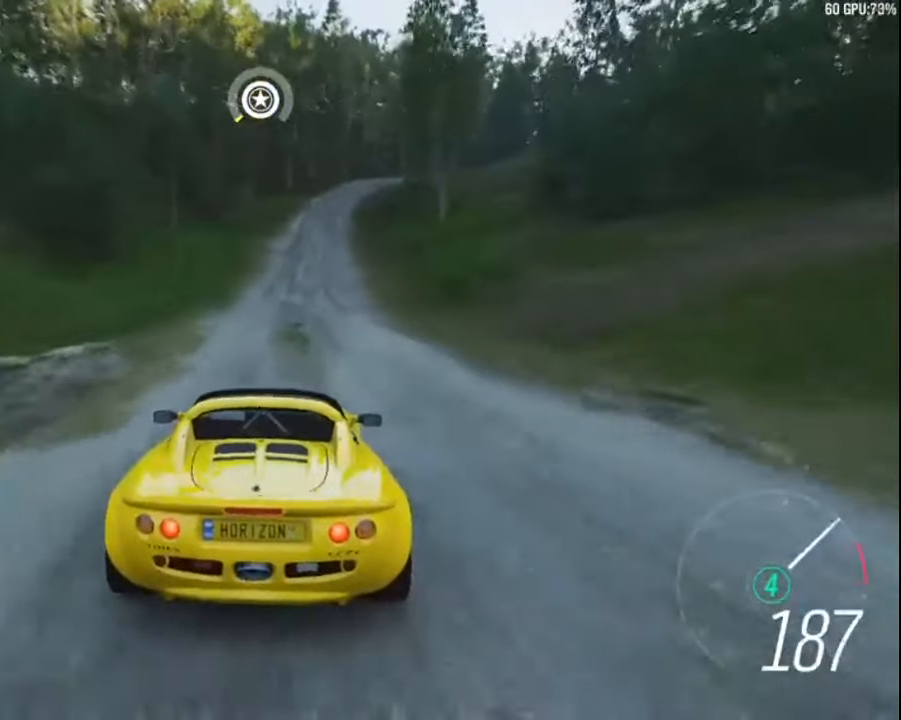
{"keys": ["up"], "events": [[417, "left", "down"], [500, "left", "up"]]}
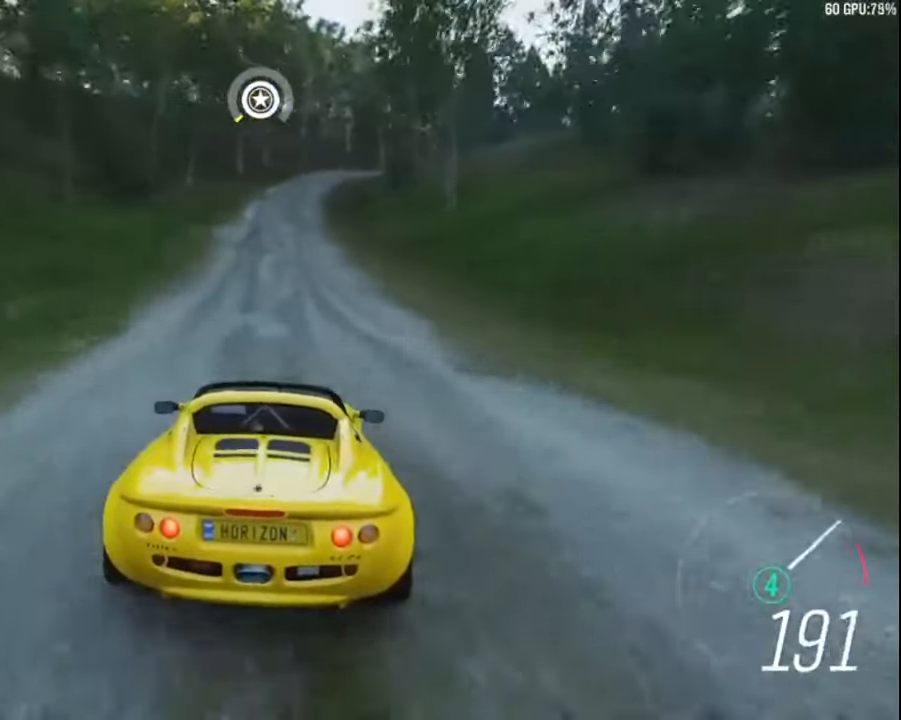
{"keys": ["up"], "events": [[350, "right", "down"], [433, "right", "up"]]}
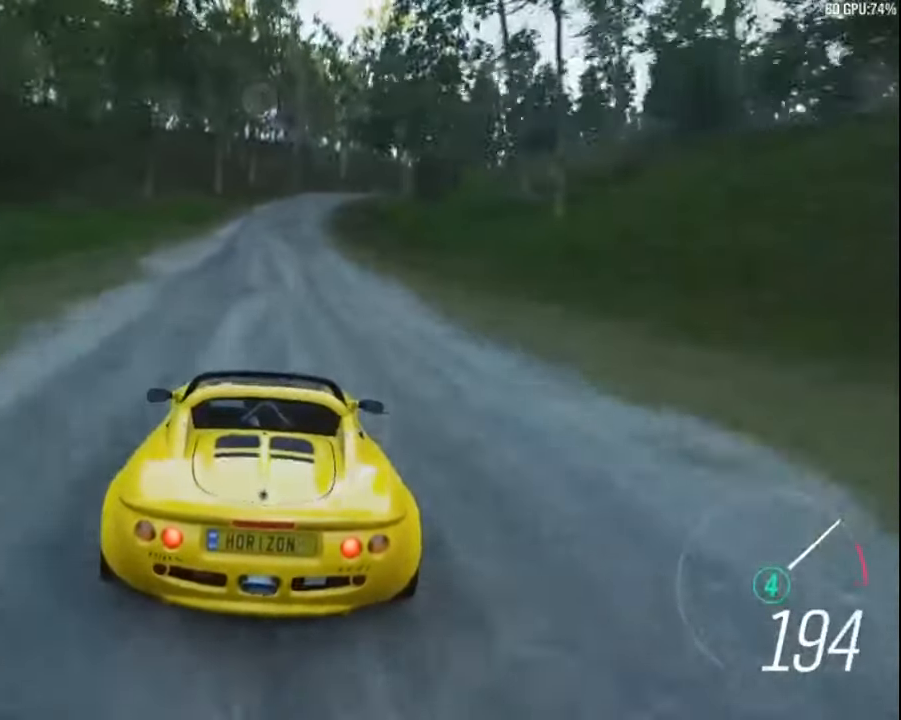
{"keys": ["right", "up"], "events": [[100, "right", "down"], [250, "right", "up"], [483, "right", "down"]]}
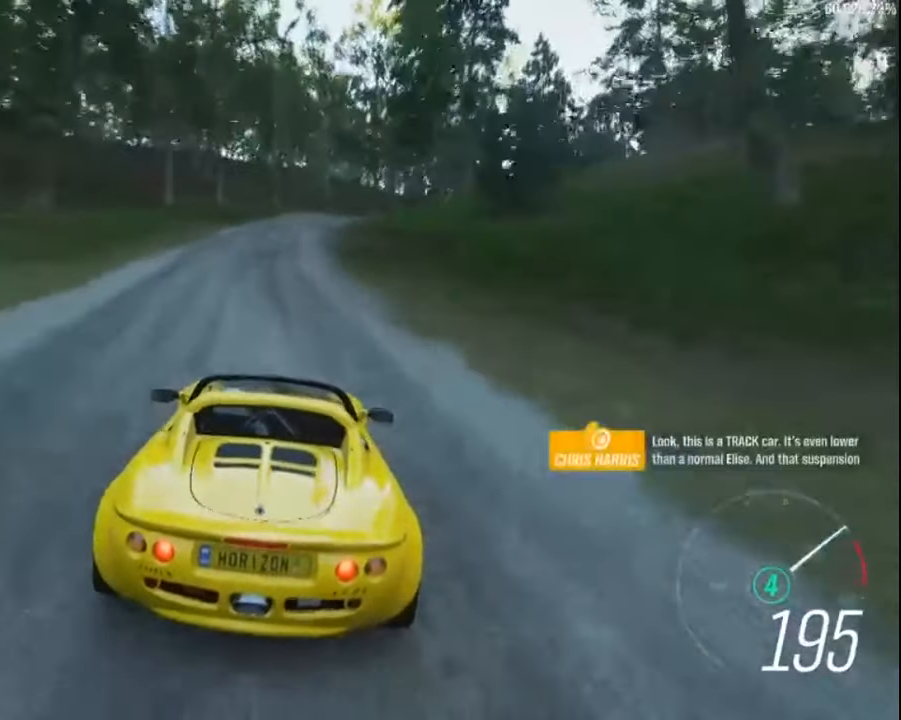
{"keys": ["right"]}